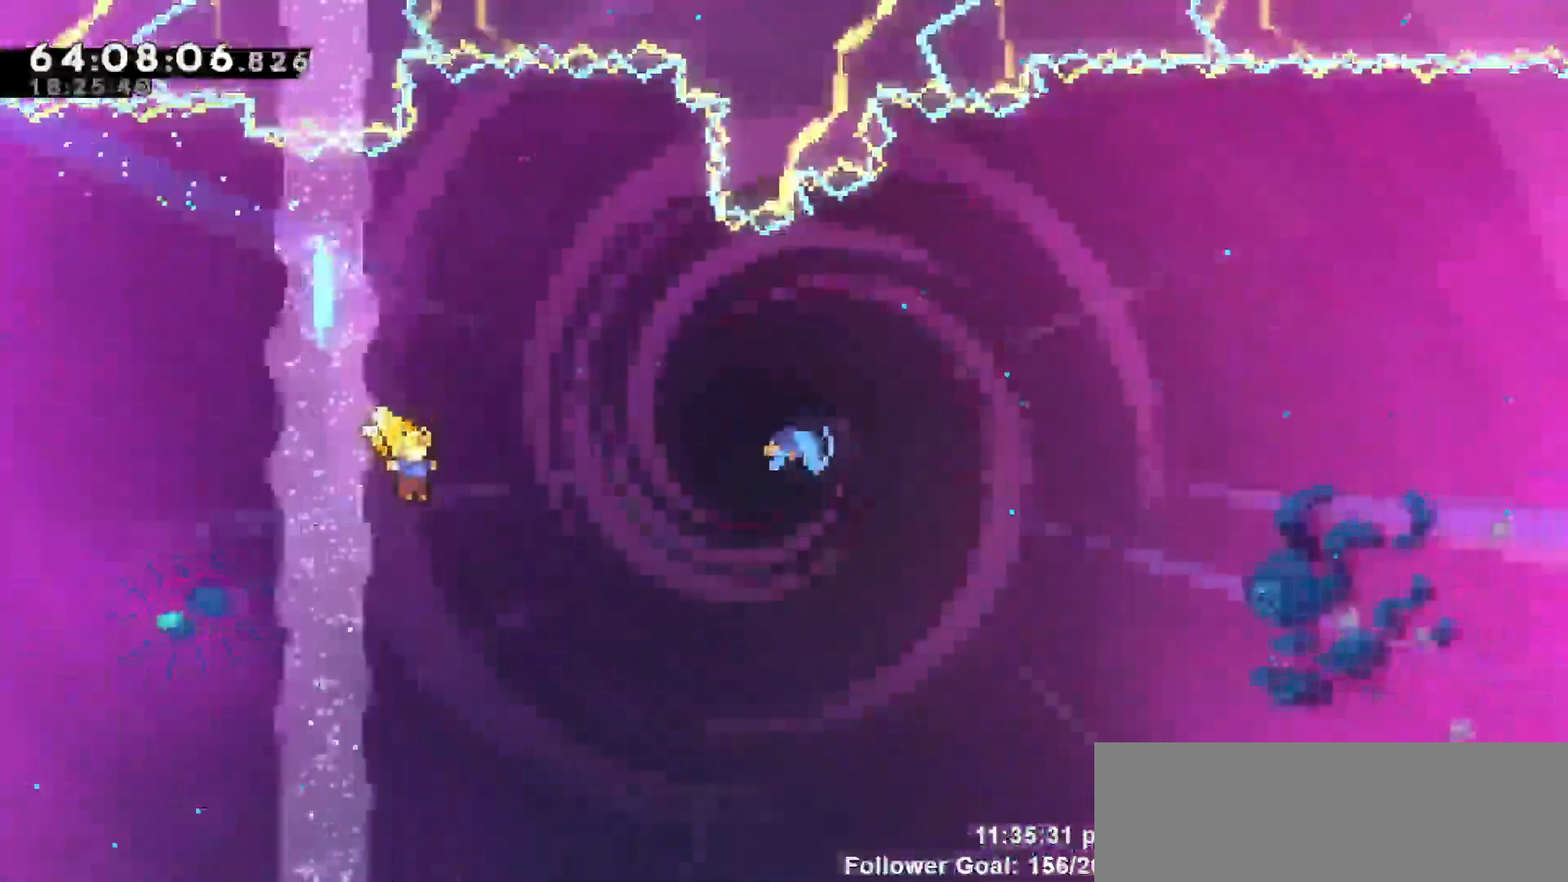
Gameplay with keyboard; each line is a JSON object with the keys held at the frame after it. "events" lists presses ("down") and releases ("up") of "dash", "demo", "down", "escape", "grab", "jump", "jump2", "left", "return", "right", "talk" and "up" between this image and that frame as [ms after this image, input, new state], when the widget could be followed in between. No other keys are recorded. Mouse input is not recorded. Key names are as the overlay labels them; some are game actions (e.g. jump) rather than physical keys.
{"keys": ["dash", "right", "up"], "events": [[83, "grab", "up"], [183, "up", "down"], [233, "dash", "down"]]}
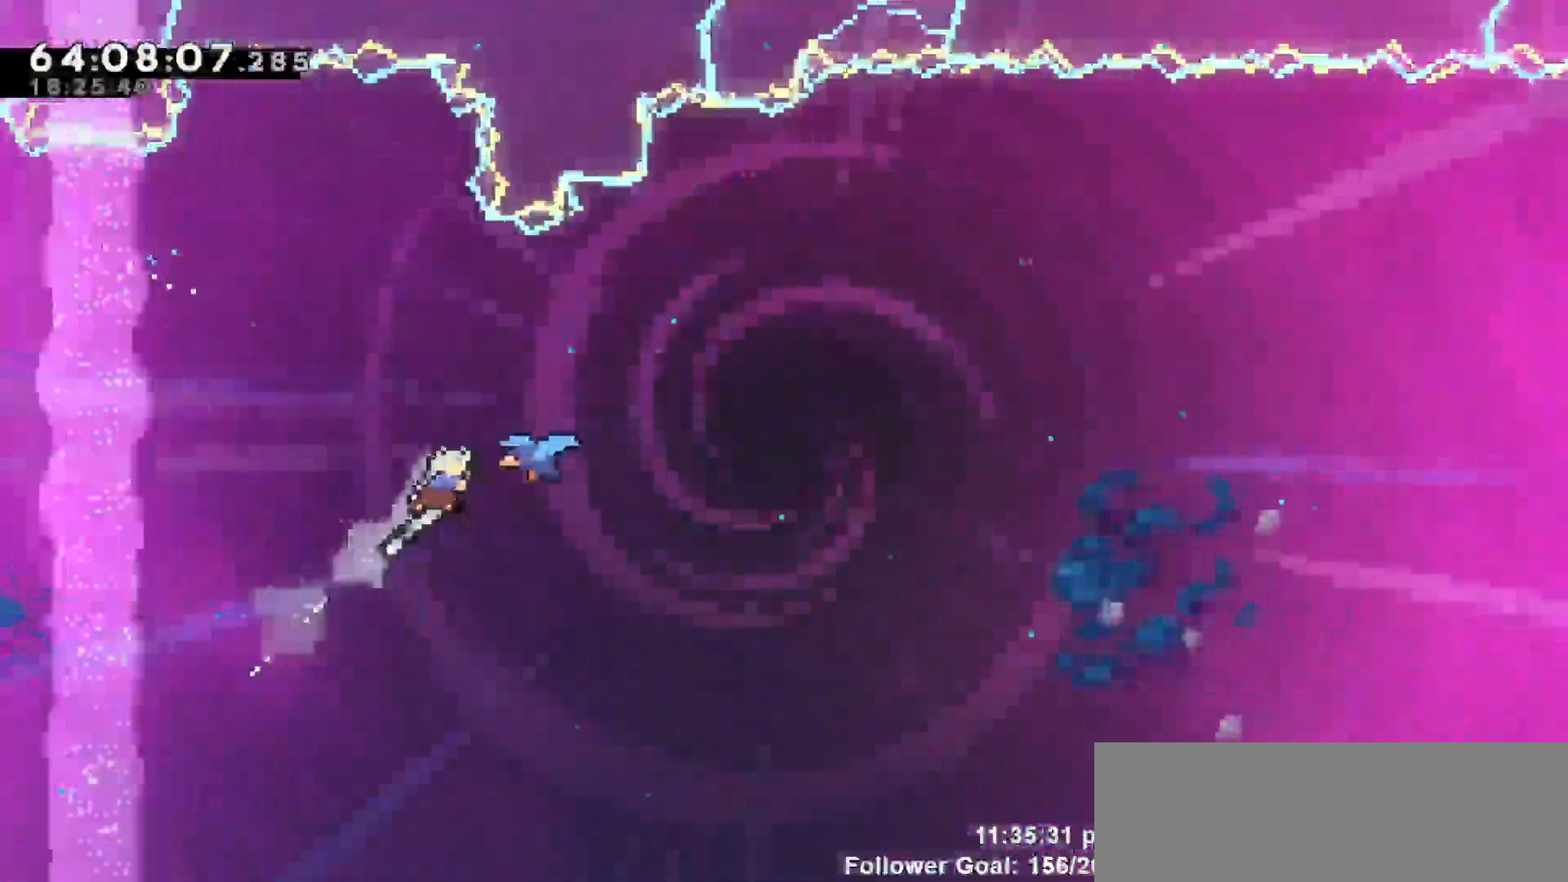
{"keys": ["dash", "right", "up"], "events": []}
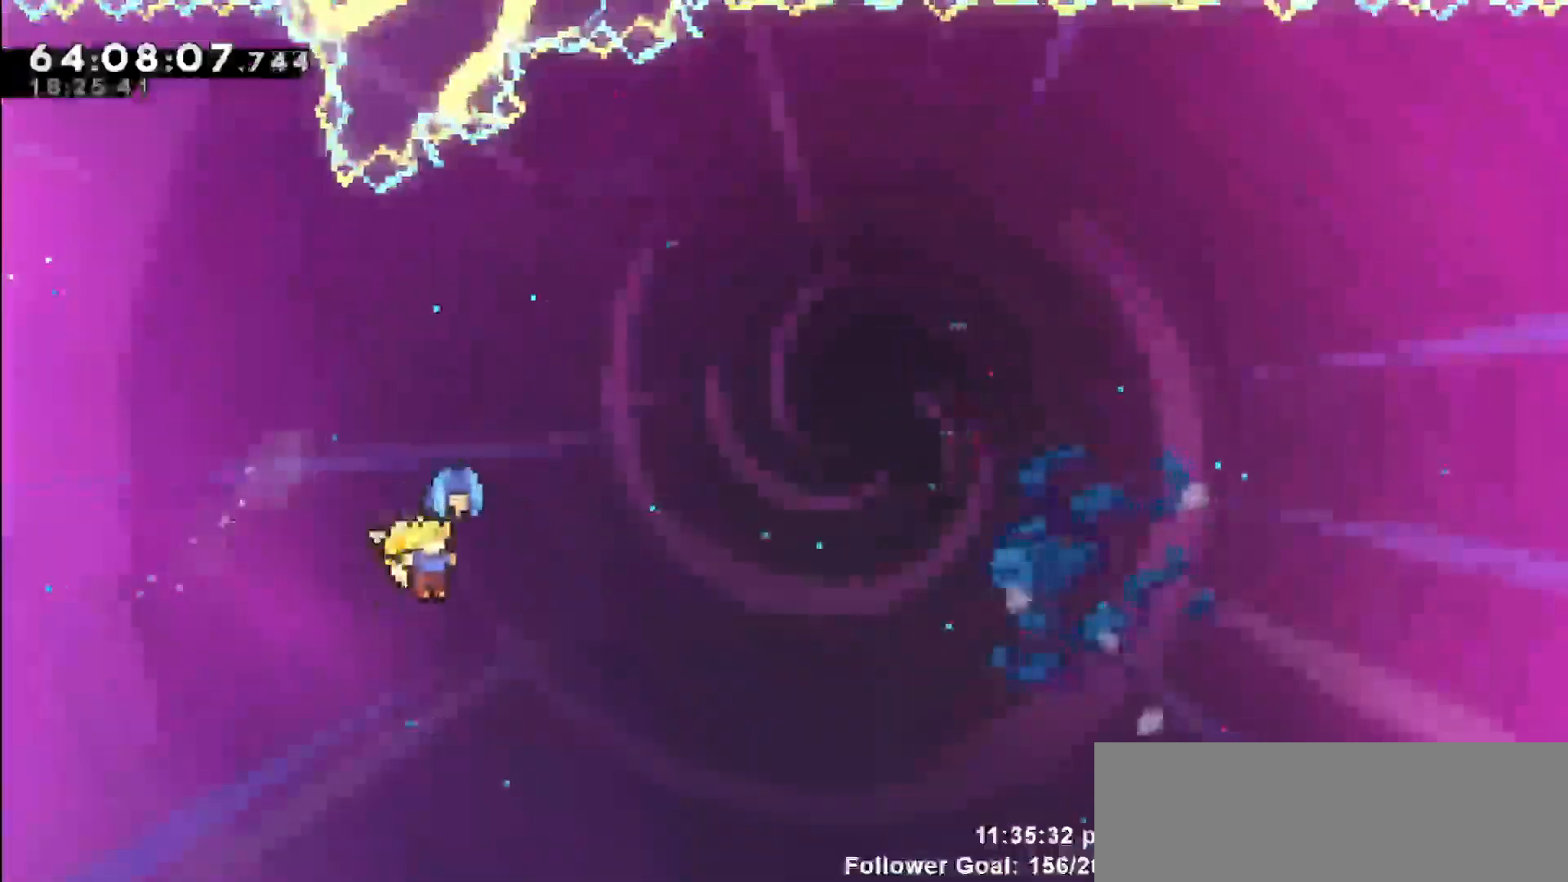
{"keys": ["right"], "events": [[17, "dash", "up"], [117, "up", "up"]]}
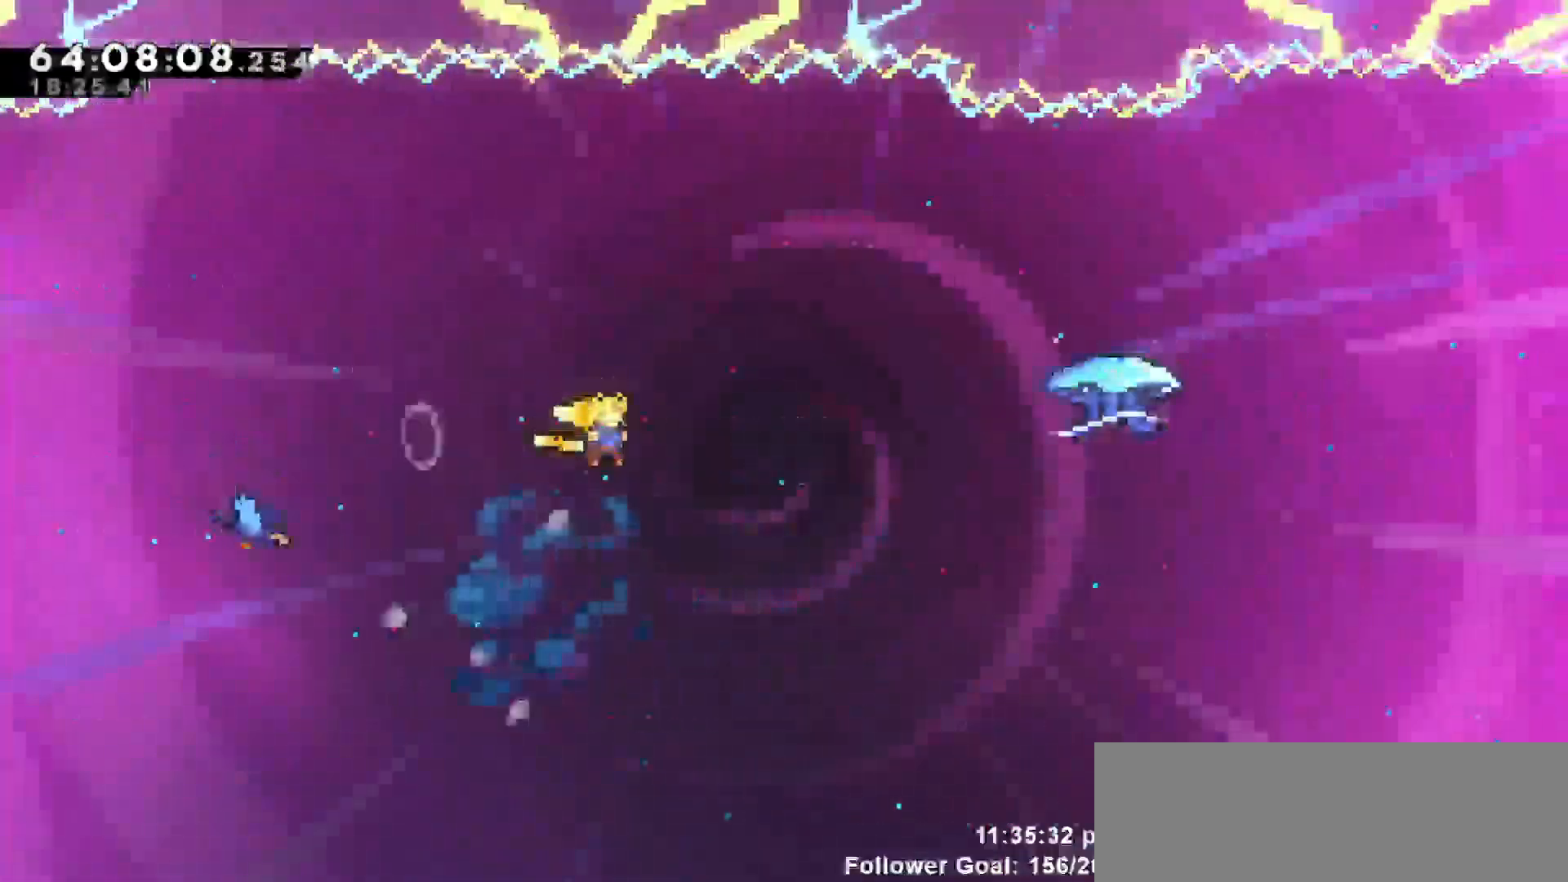
{"keys": ["grab", "right", "up"], "events": [[167, "up", "down"], [267, "dash", "down"], [500, "dash", "up"], [500, "grab", "down"]]}
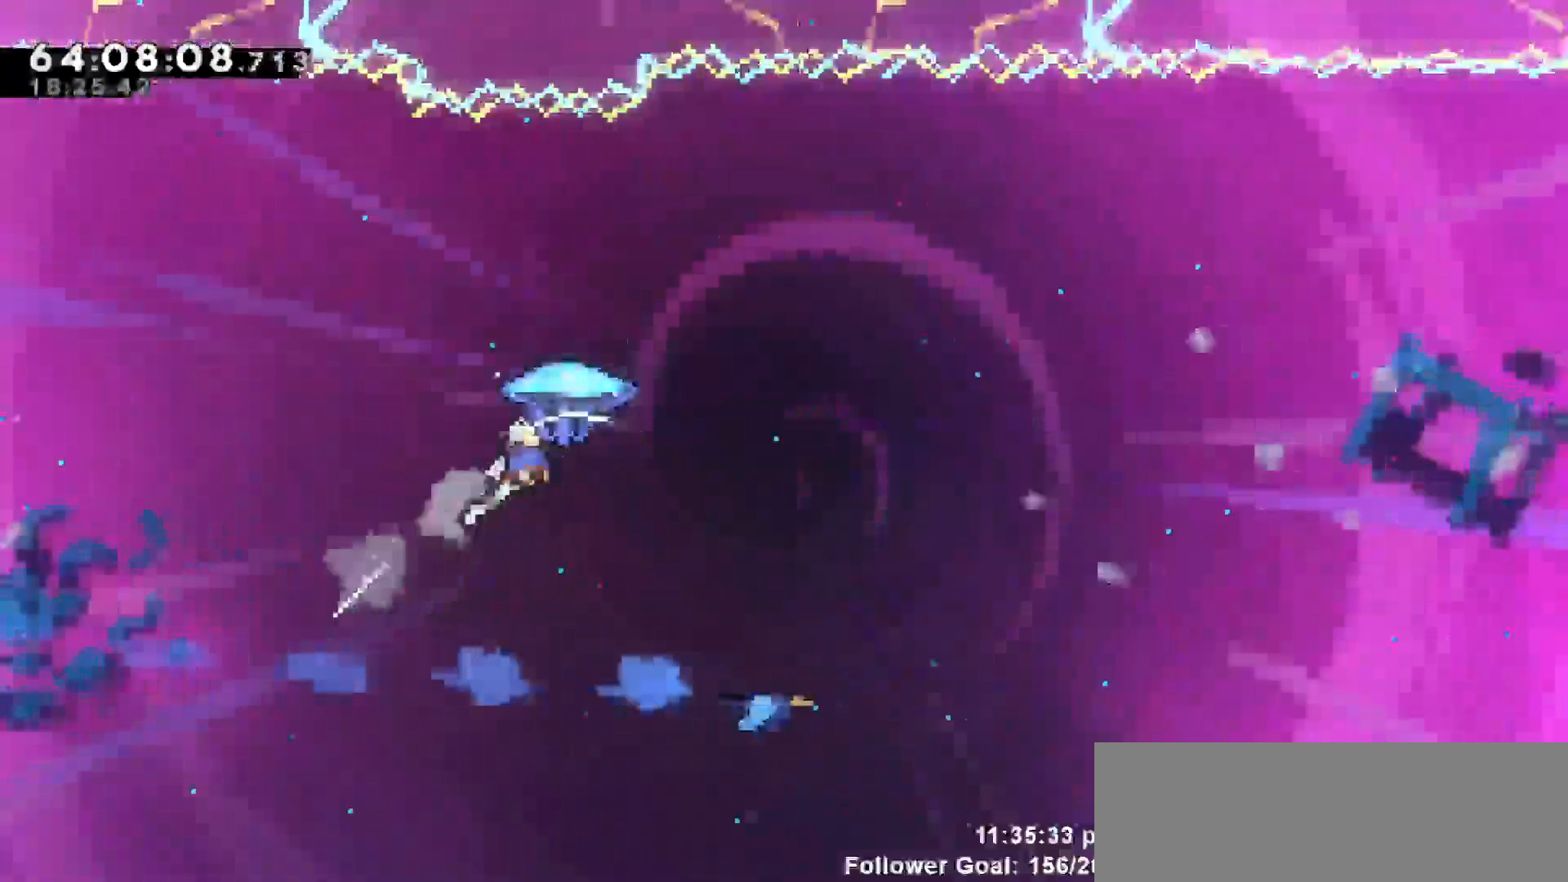
{"keys": ["grab", "right"], "events": [[150, "up", "up"]]}
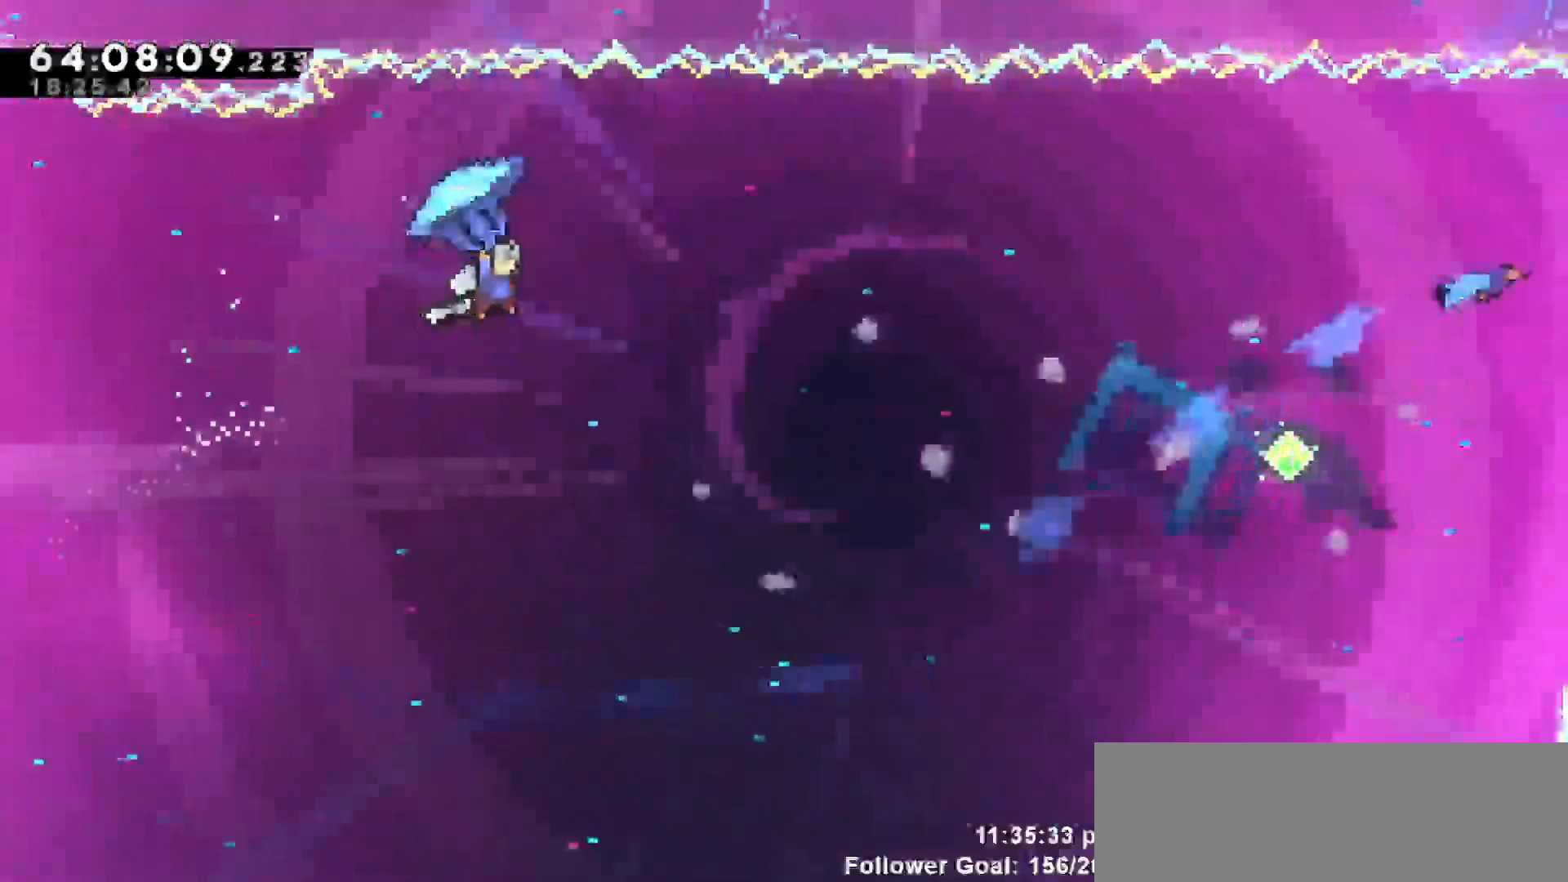
{"keys": ["grab", "right"], "events": []}
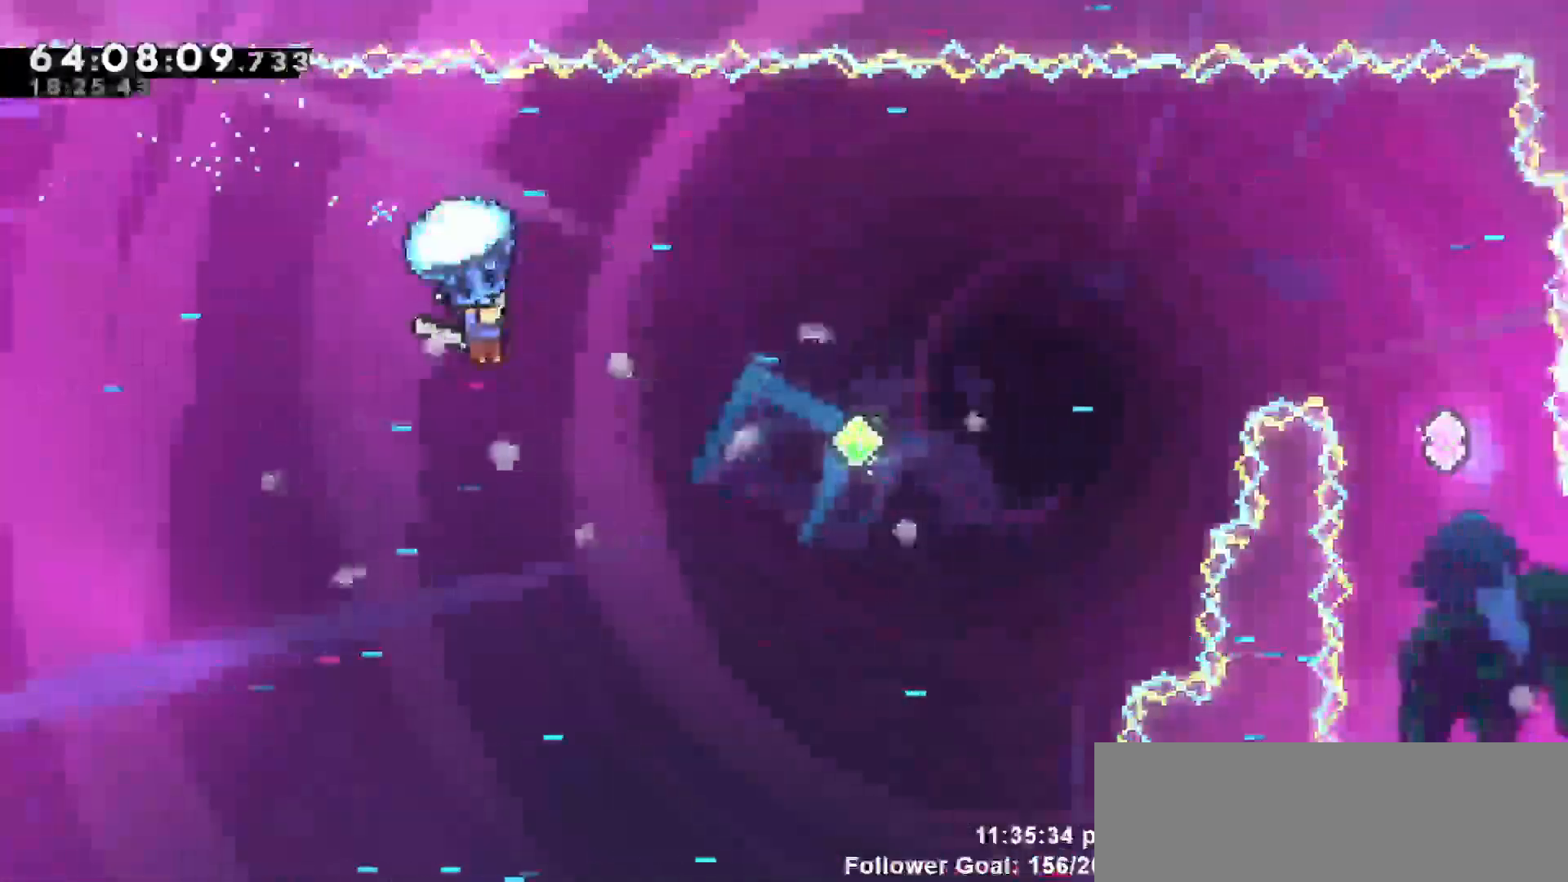
{"keys": ["grab", "right"], "events": []}
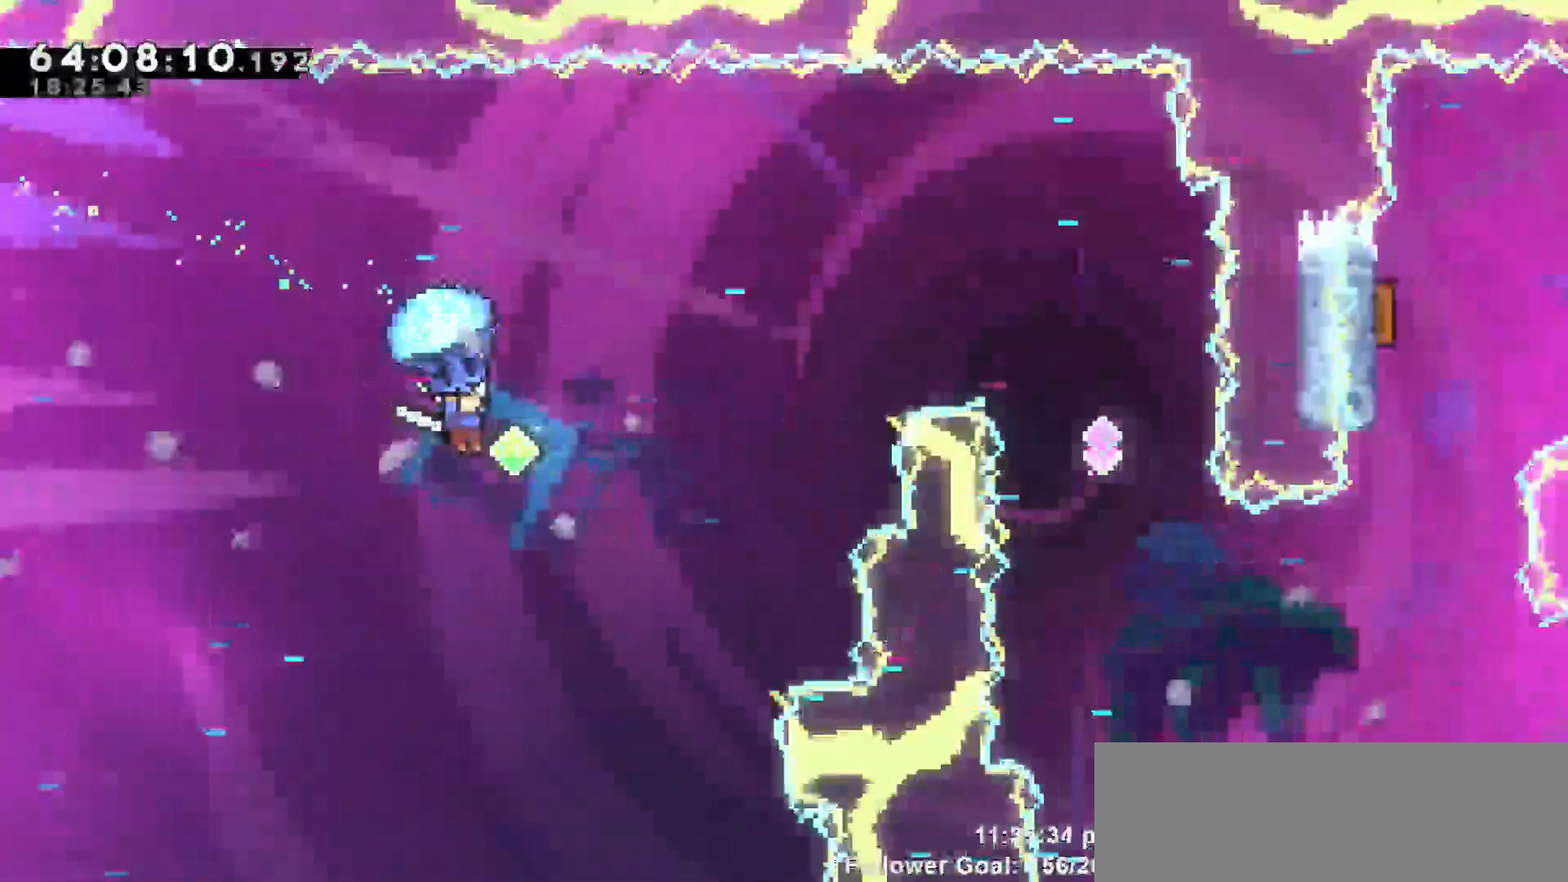
{"keys": ["dash", "grab", "right", "up"], "events": [[233, "grab", "up"], [233, "right", "up"], [333, "dash", "down"], [333, "right", "down"], [333, "up", "down"], [483, "grab", "down"]]}
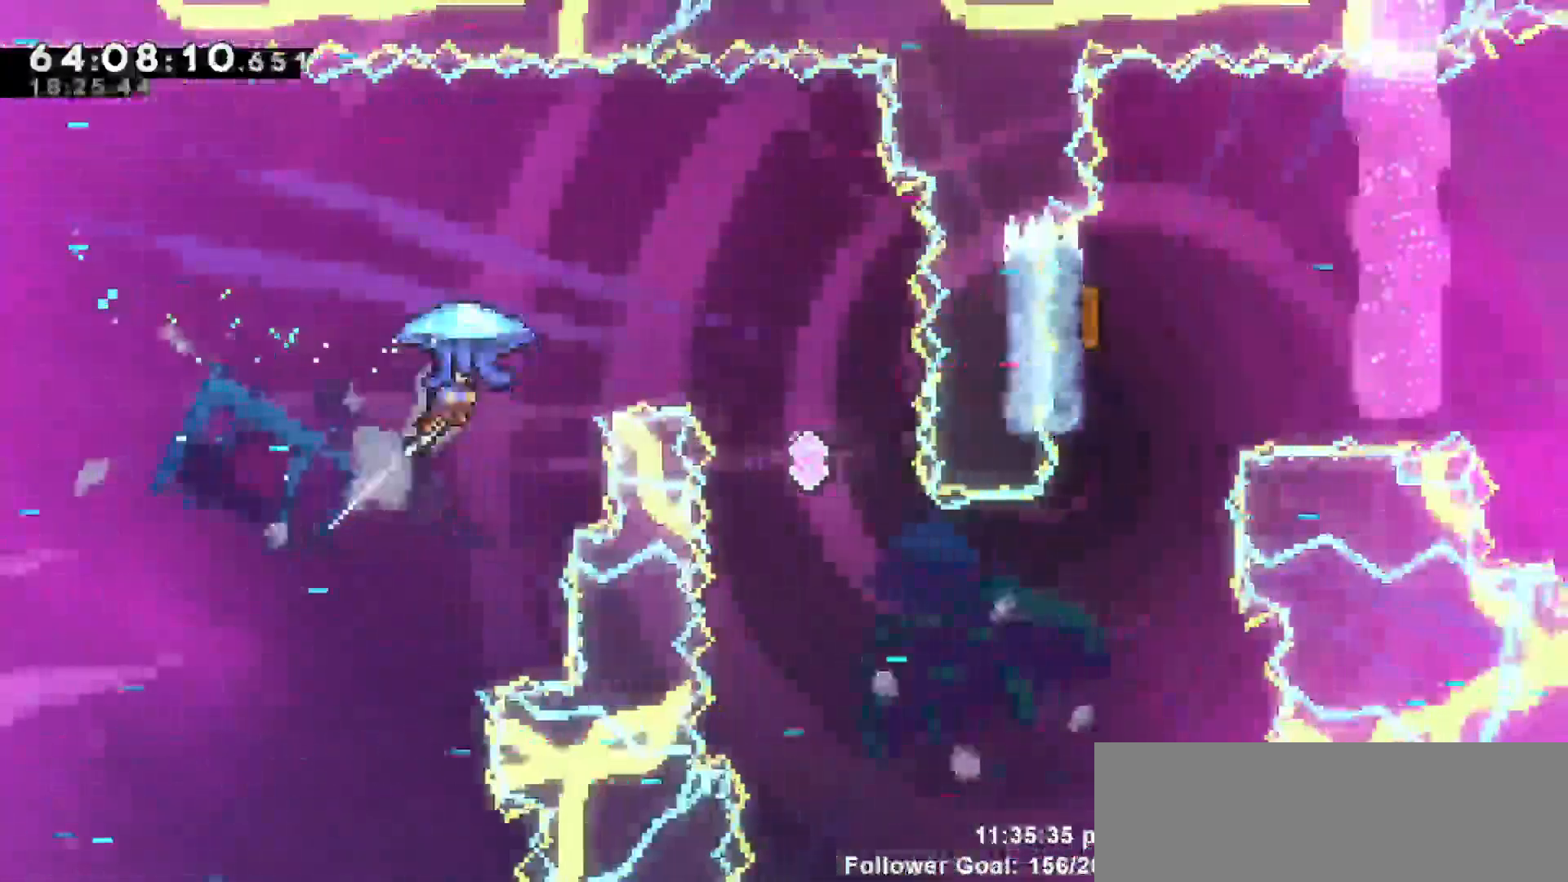
{"keys": ["grab"], "events": [[17, "dash", "up"], [350, "up", "up"], [400, "right", "up"]]}
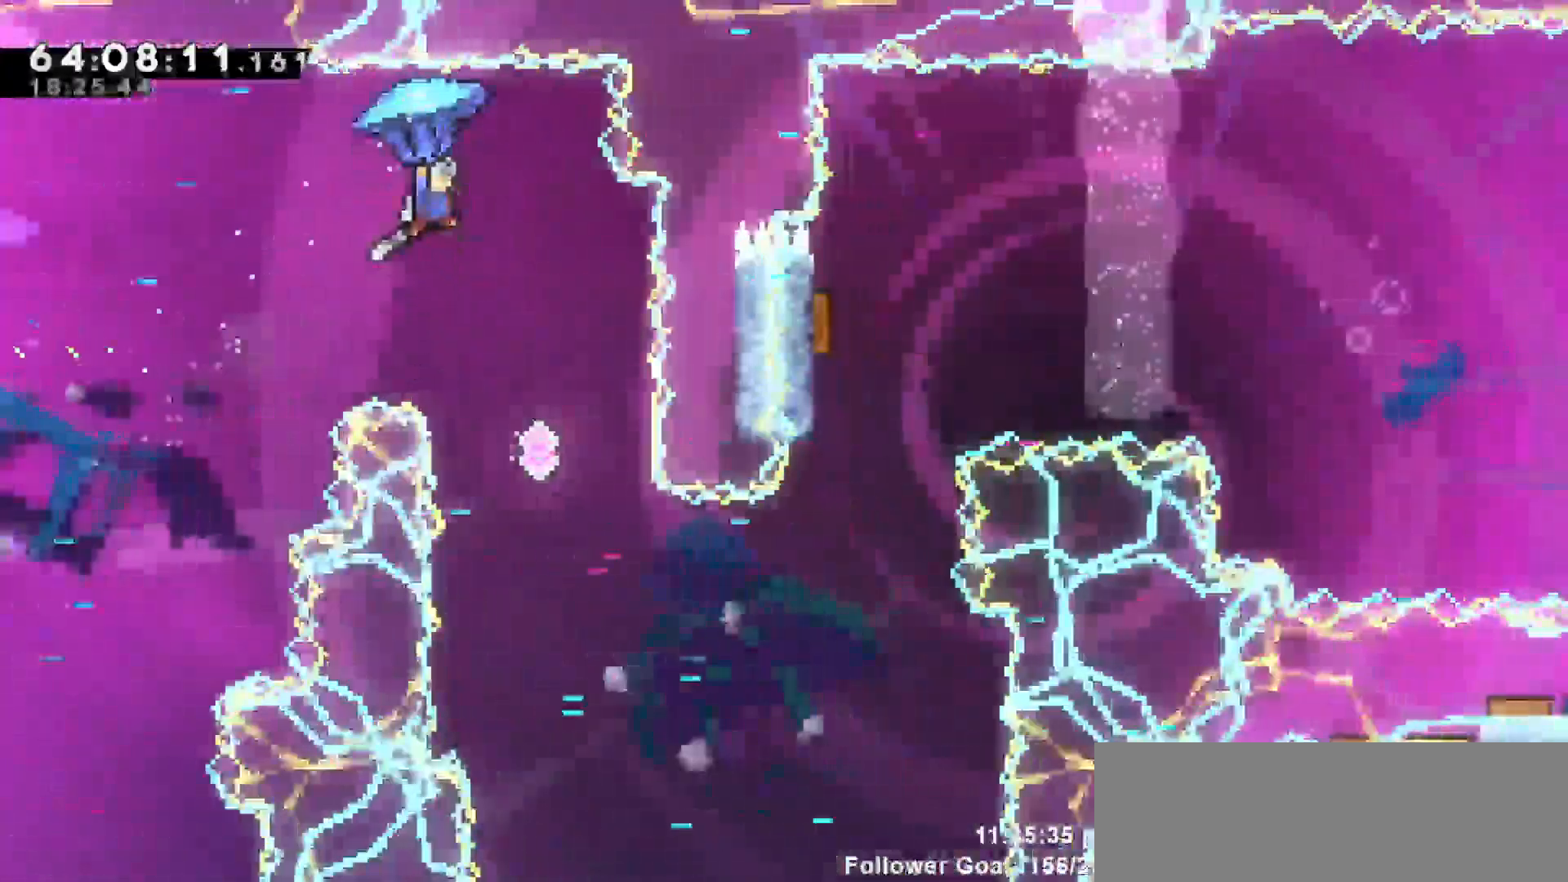
{"keys": ["grab"], "events": [[133, "left", "down"], [400, "left", "up"]]}
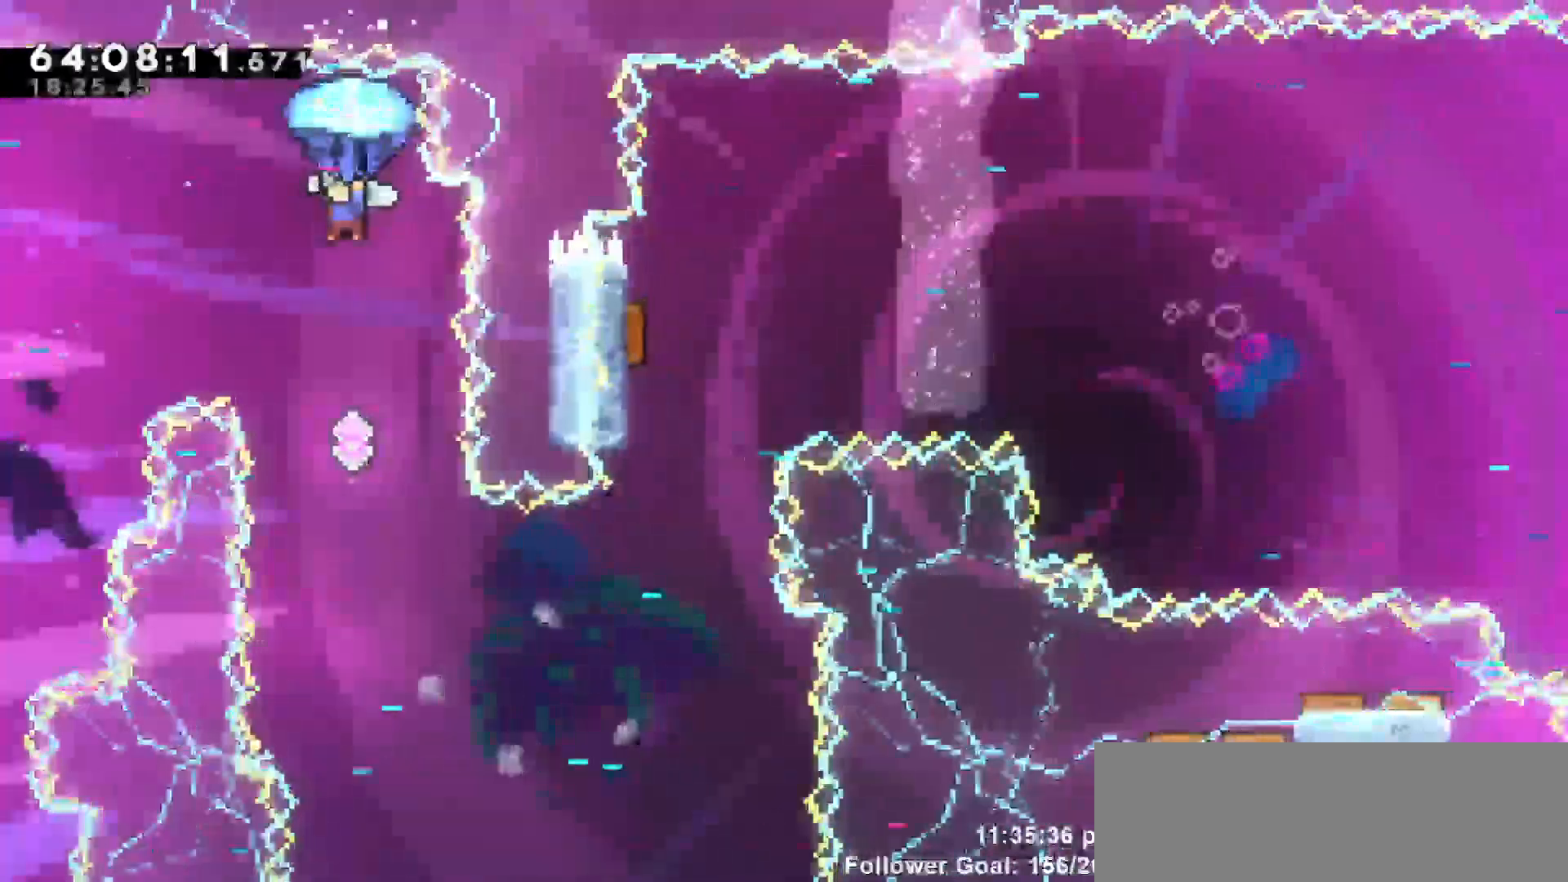
{"keys": ["grab", "left"], "events": [[150, "left", "down"], [250, "left", "up"], [333, "left", "down"]]}
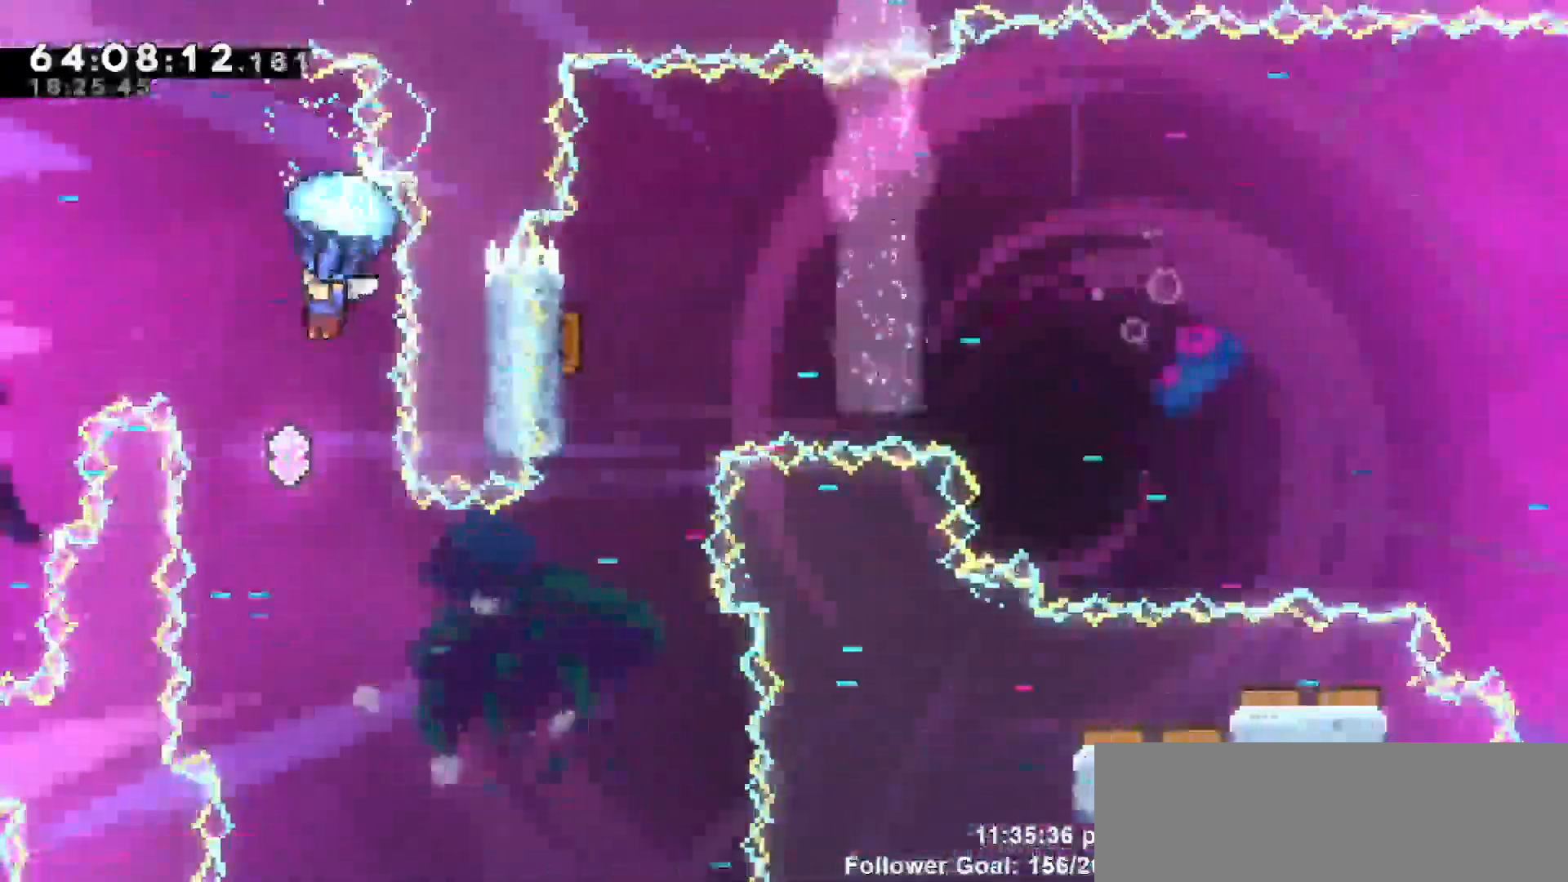
{"keys": ["grab", "right"], "events": [[250, "left", "up"], [450, "right", "down"]]}
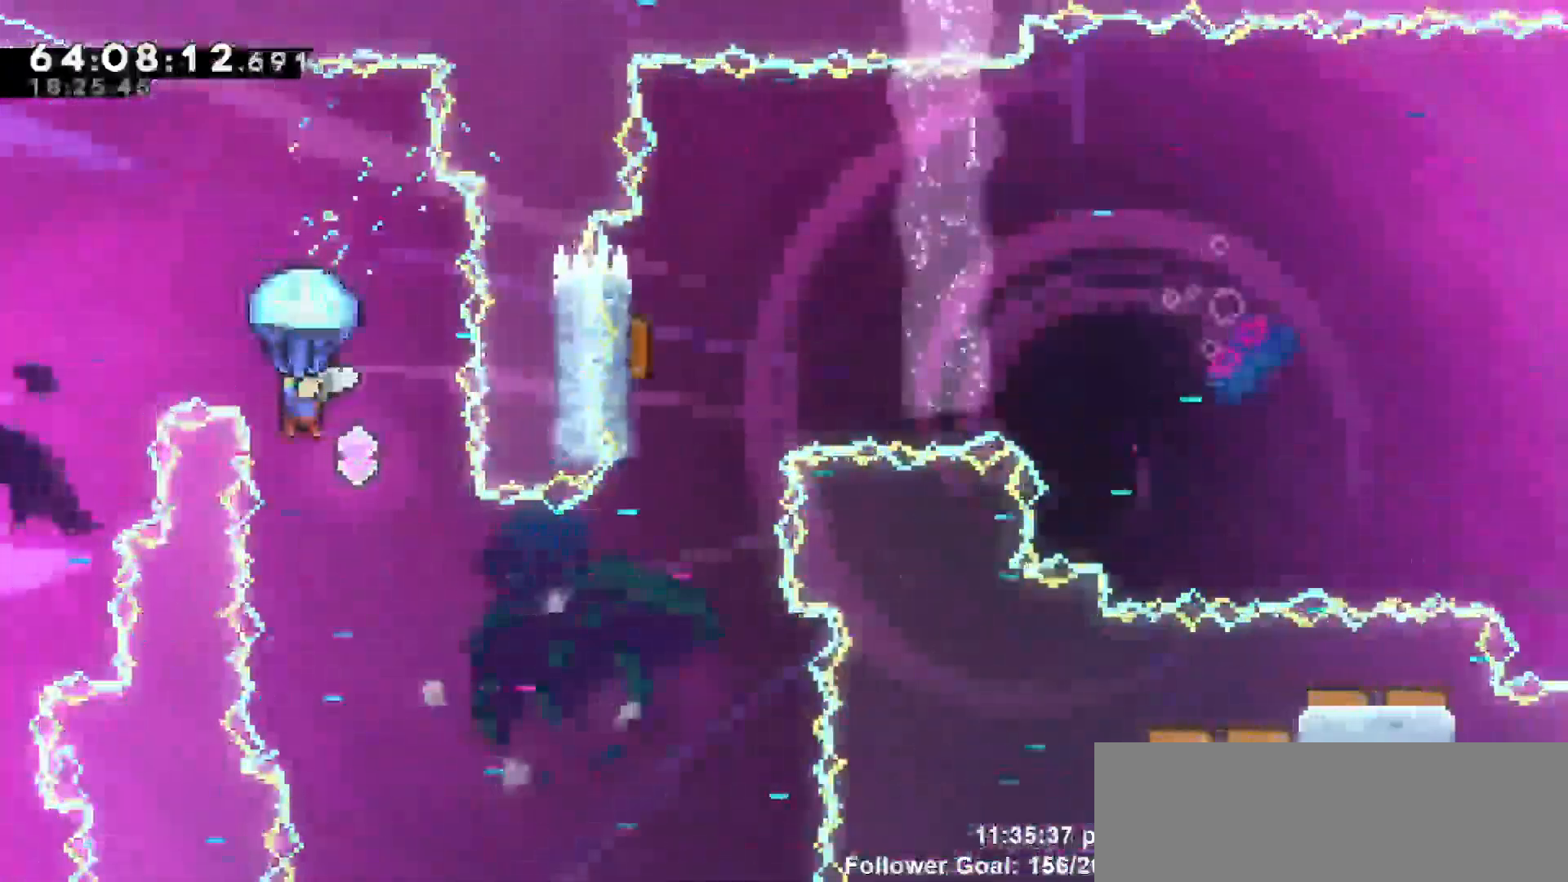
{"keys": ["grab"], "events": [[133, "right", "up"], [267, "down", "down"], [450, "down", "up"]]}
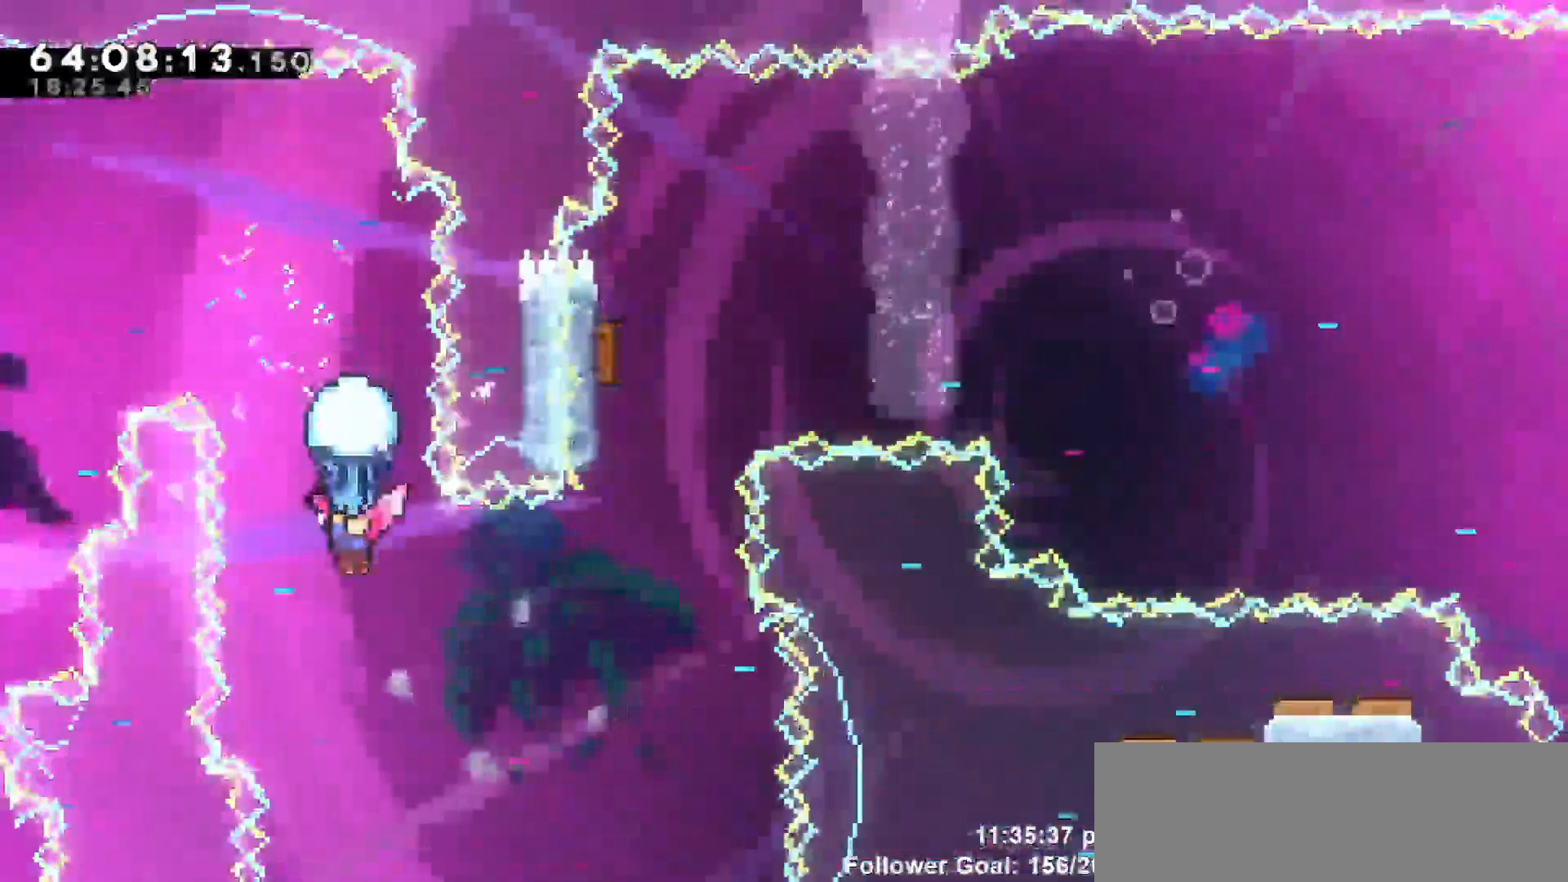
{"keys": ["grab", "up"], "events": [[100, "right", "down"], [383, "right", "up"], [383, "up", "down"]]}
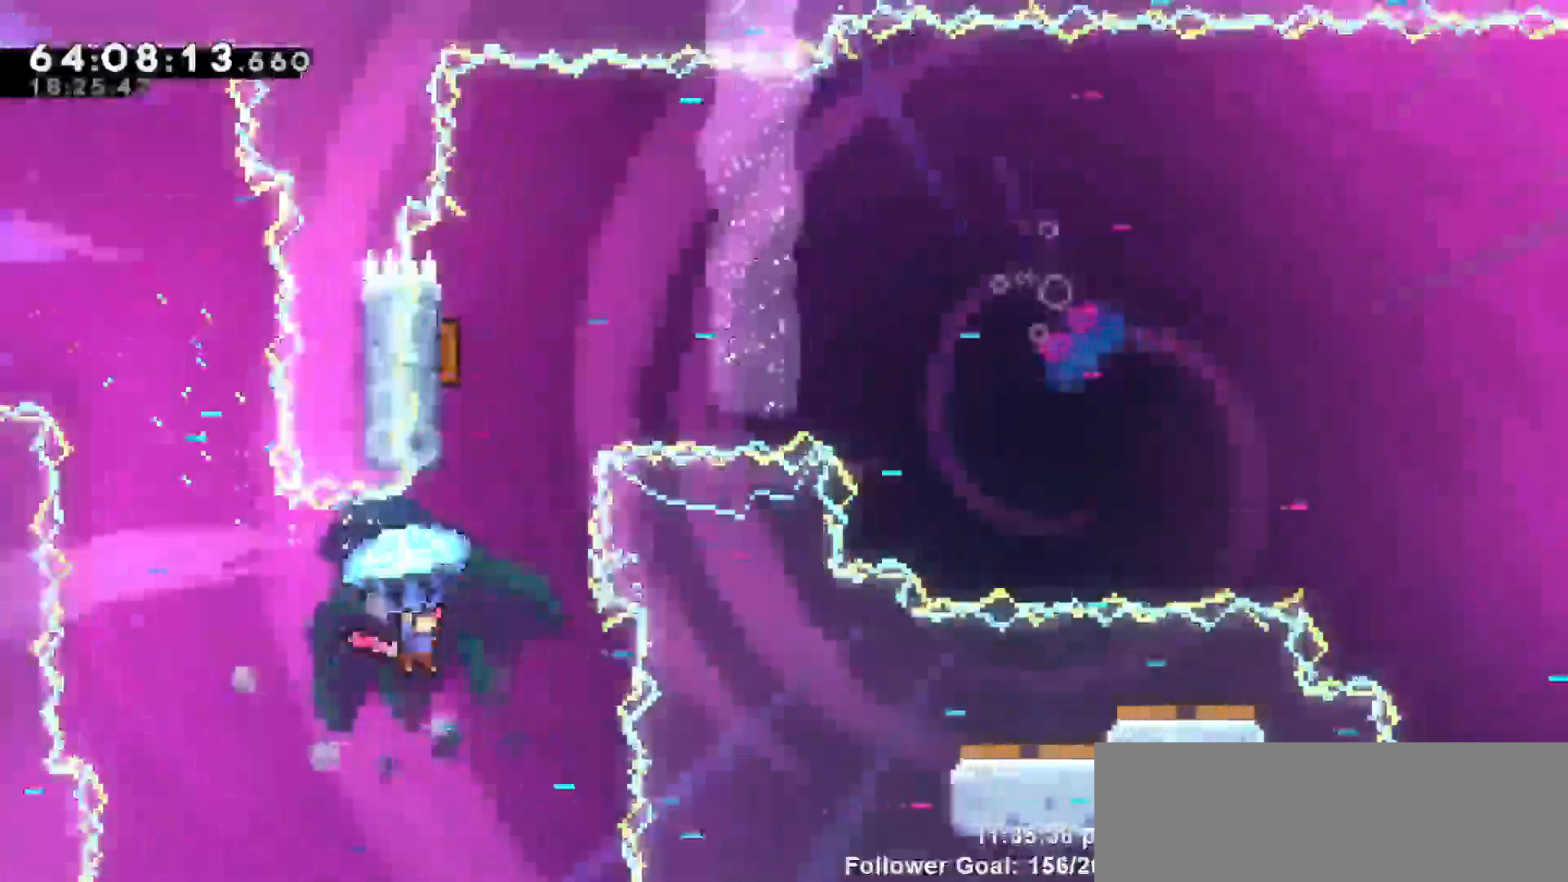
{"keys": ["dash", "up"], "events": [[167, "up", "up"], [267, "grab", "up"], [267, "up", "down"], [400, "dash", "down"]]}
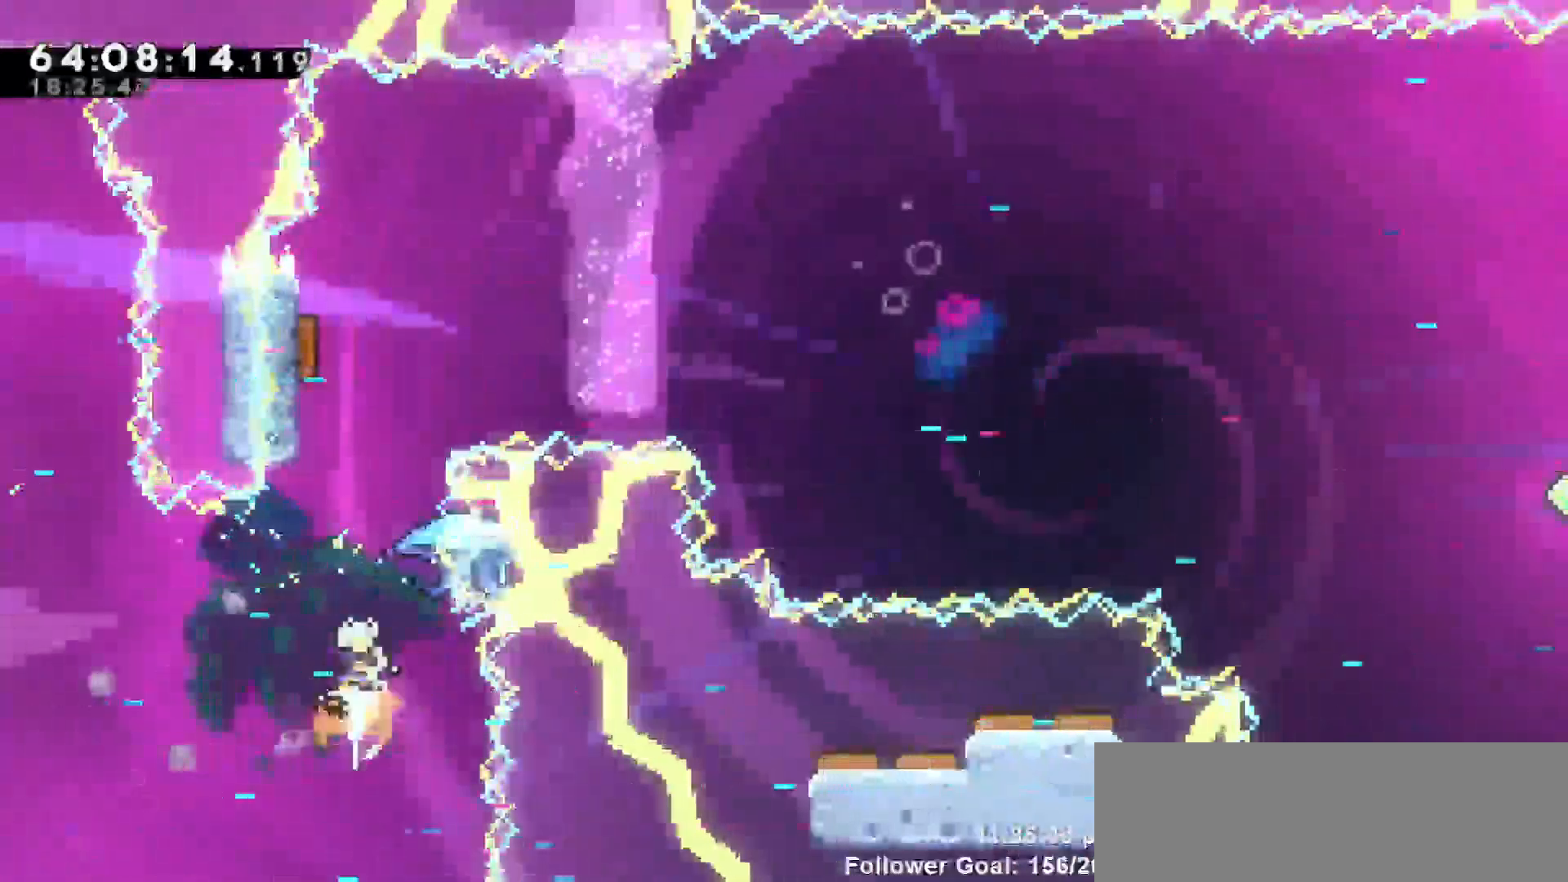
{"keys": ["dash", "left", "up"], "events": [[267, "dash", "up"], [267, "grab", "down"], [317, "grab", "up"], [417, "dash", "down"], [500, "left", "down"]]}
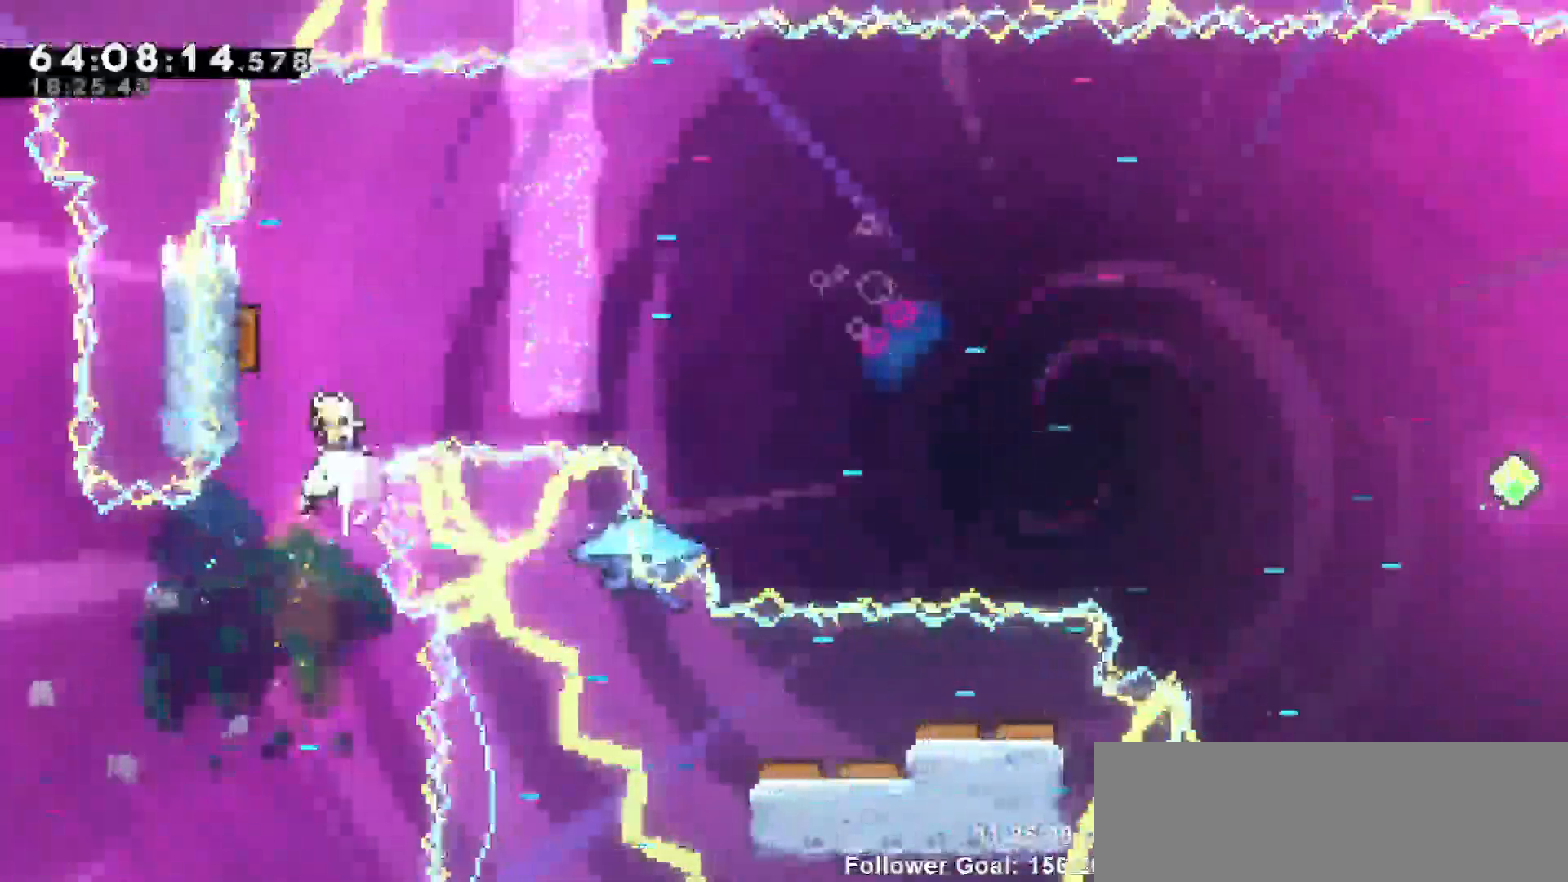
{"keys": ["grab", "left", "up"], "events": [[100, "dash", "up"], [467, "grab", "down"]]}
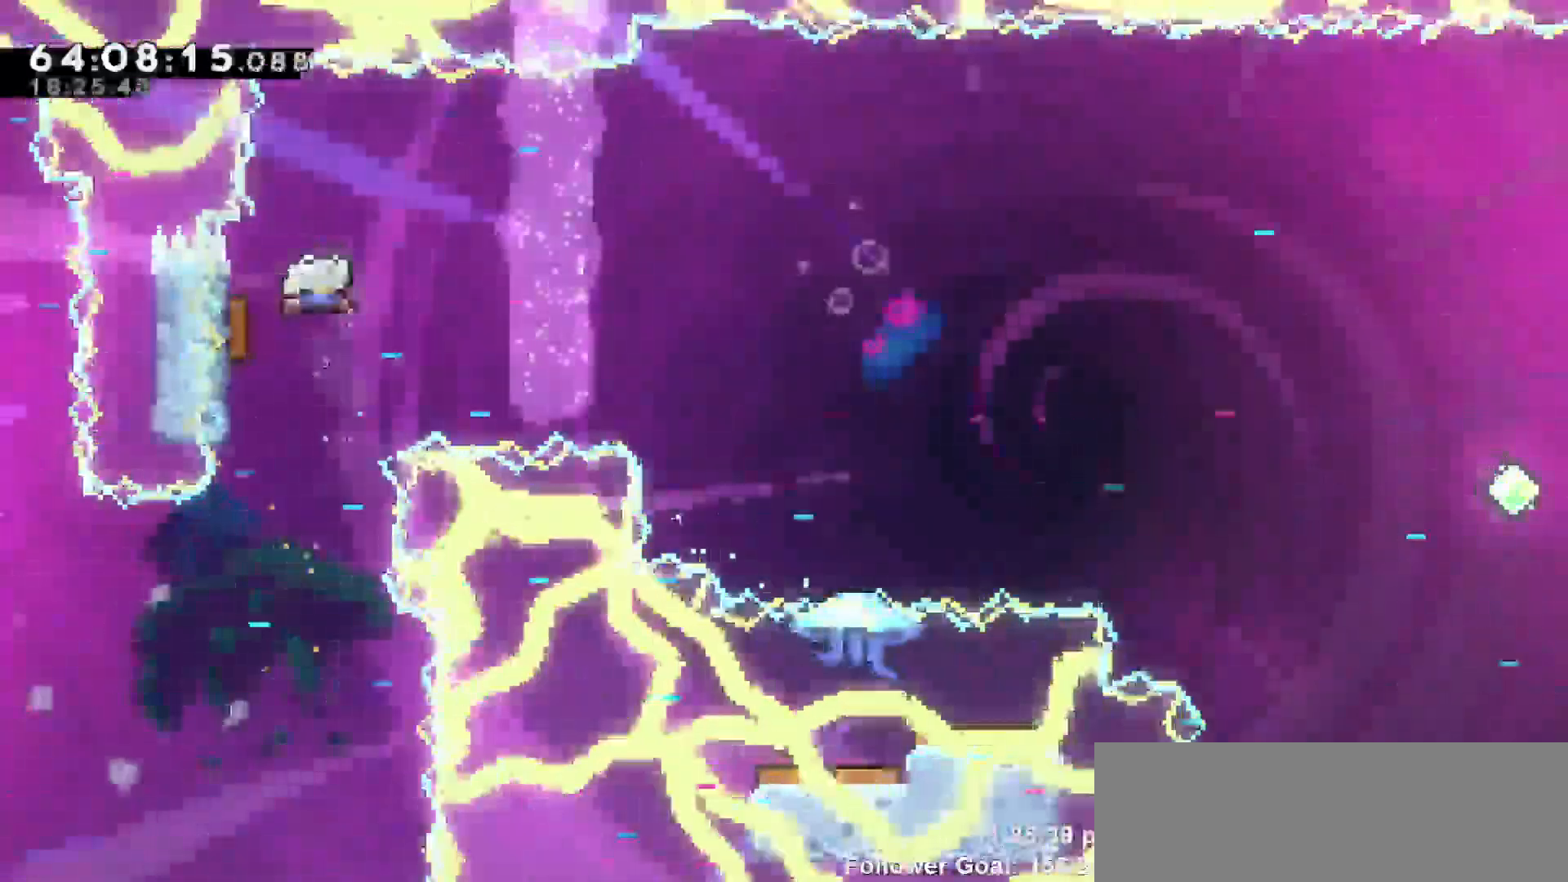
{"keys": ["right"], "events": [[217, "right", "down"], [300, "grab", "up"], [300, "left", "up"], [350, "up", "up"]]}
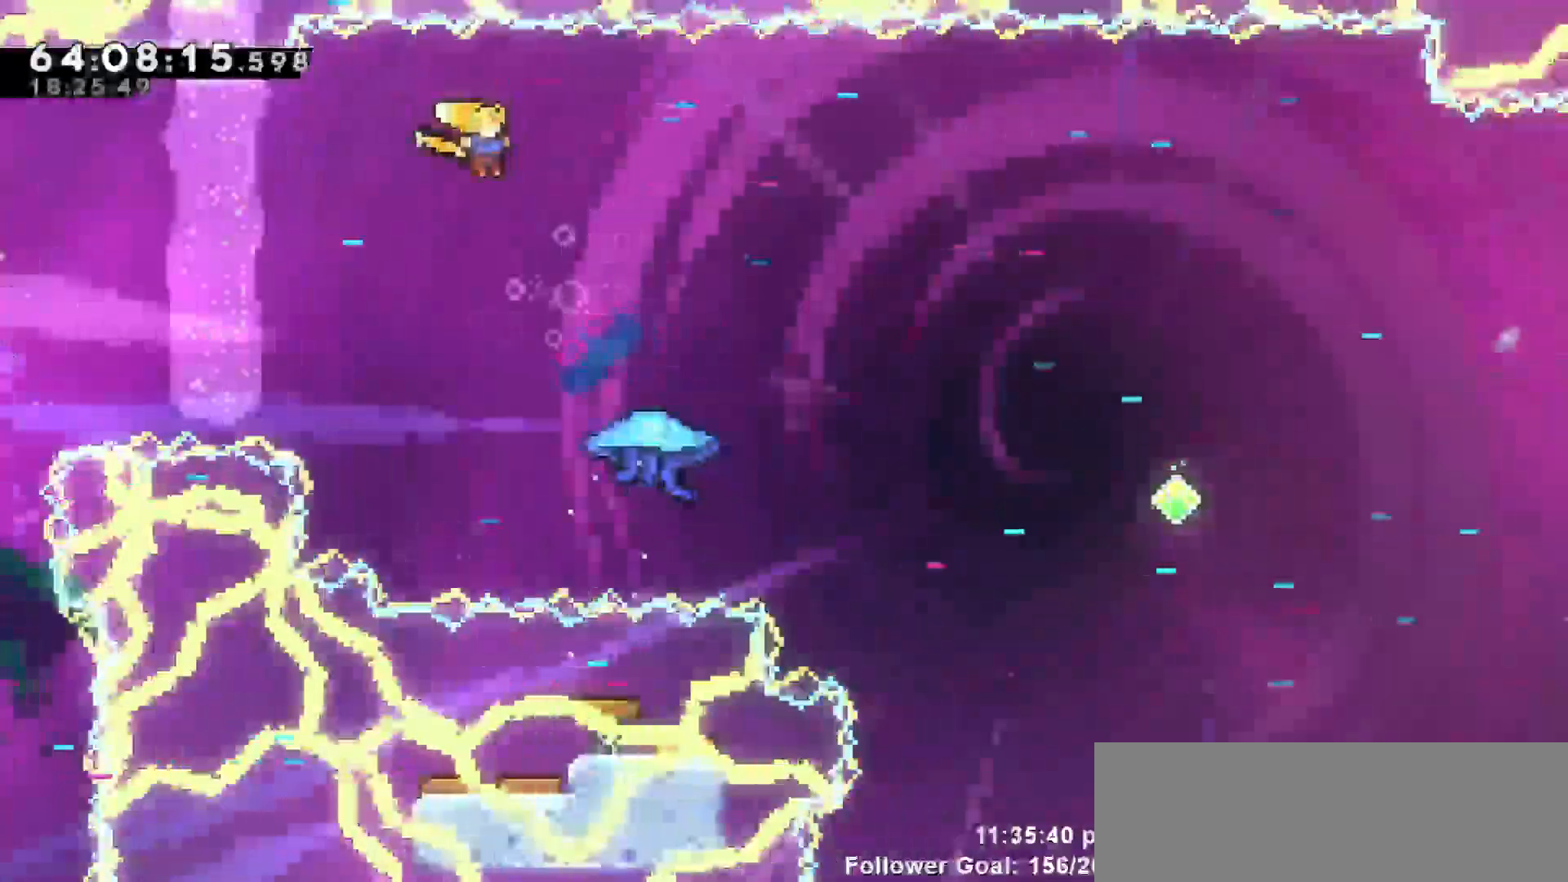
{"keys": ["grab", "right", "up"], "events": [[133, "right", "up"], [167, "right", "down"], [367, "grab", "down"], [417, "up", "down"]]}
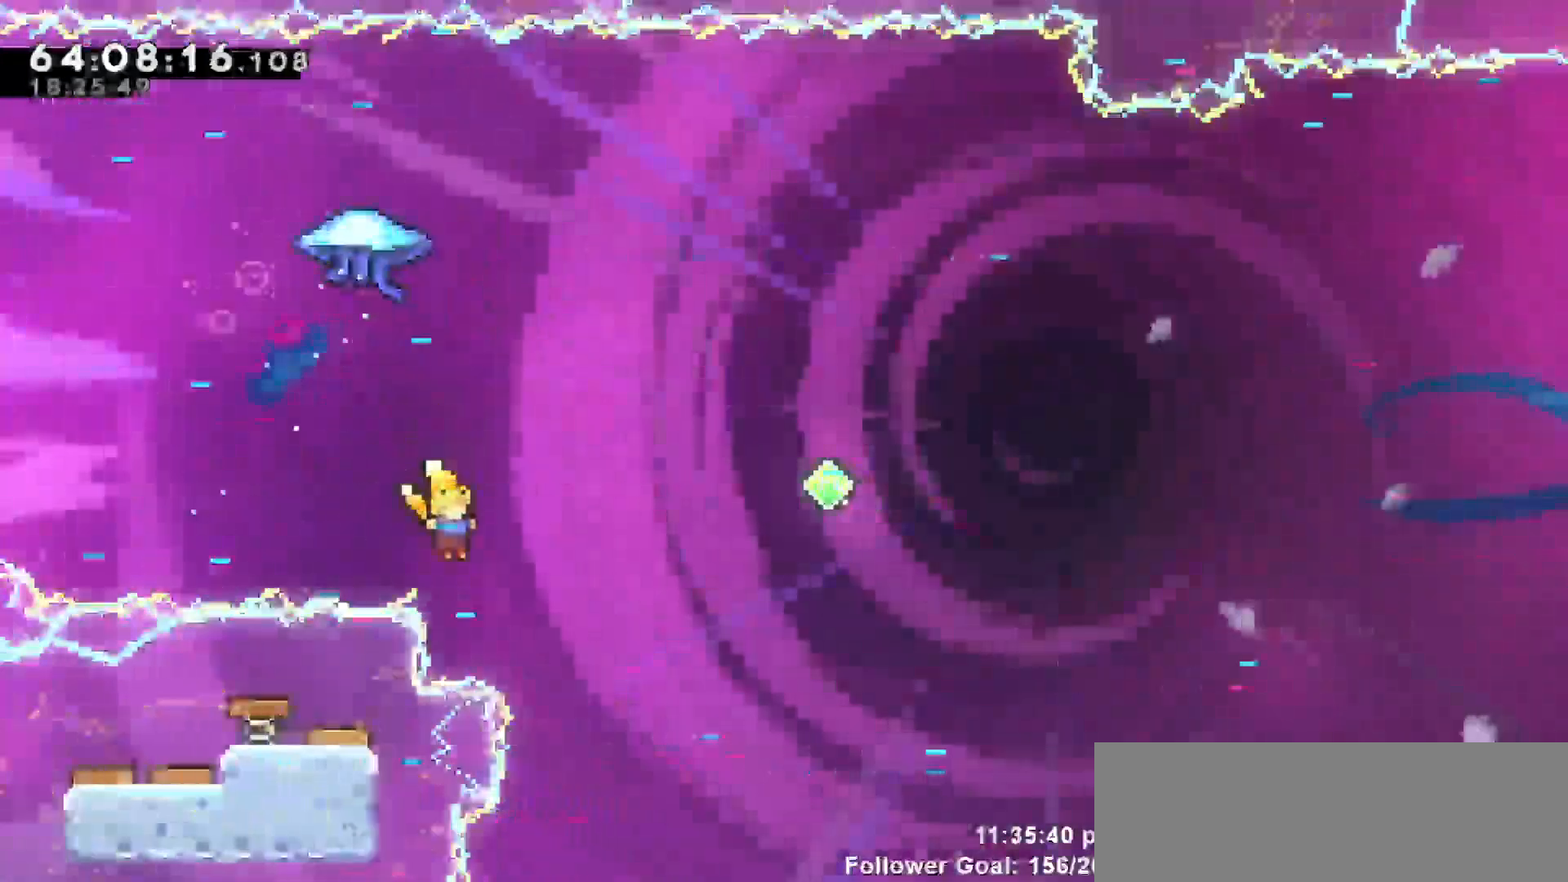
{"keys": ["dash", "grab", "up"], "events": [[183, "right", "up"], [233, "dash", "down"]]}
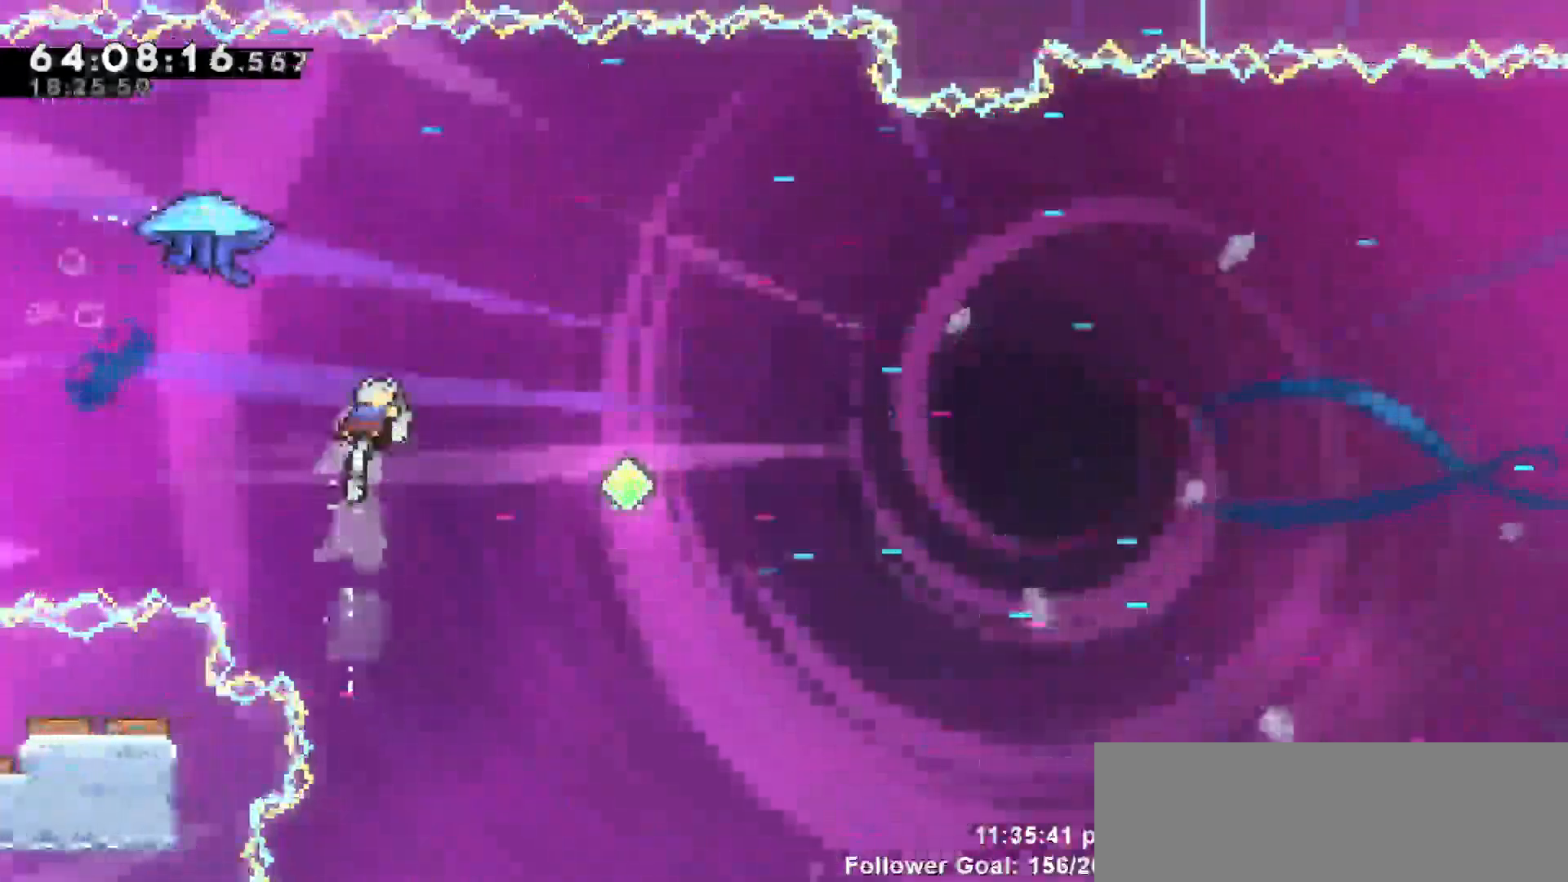
{"keys": ["dash", "grab", "right", "up"], "events": [[17, "dash", "up"], [67, "right", "down"], [350, "dash", "down"], [450, "dash", "up"], [483, "dash", "down"]]}